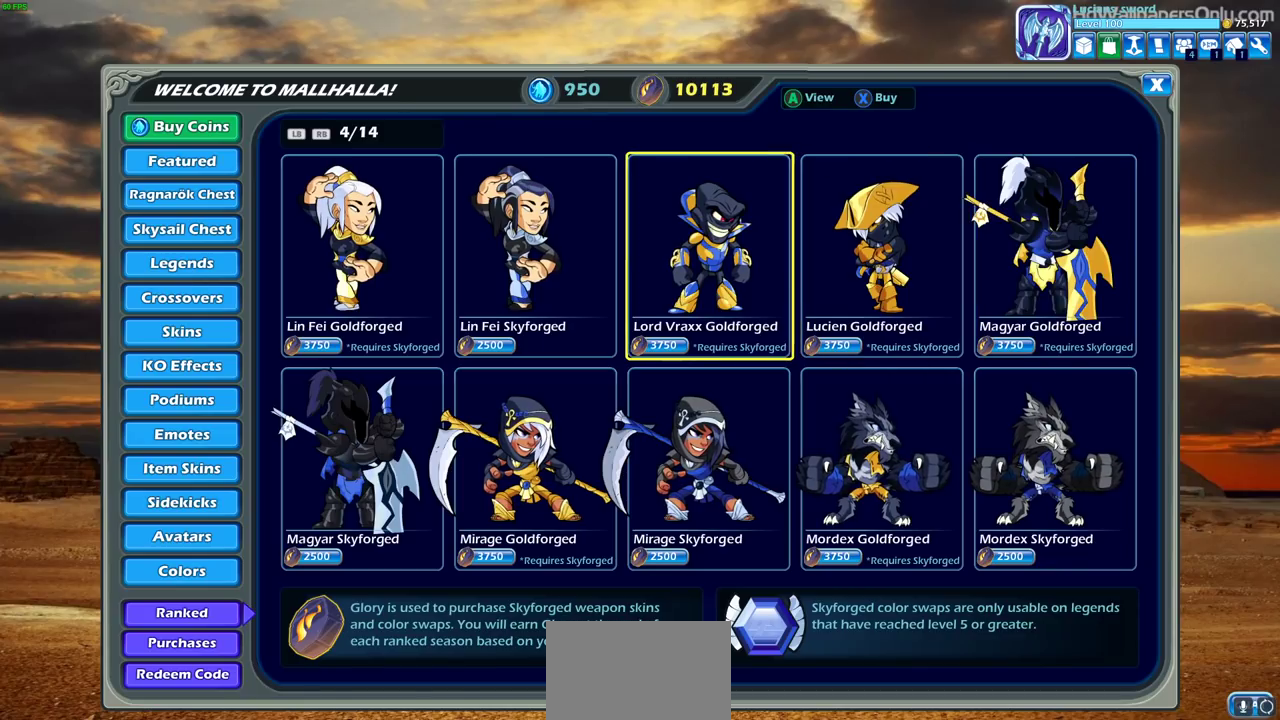
Gameplay with a controller (PlayStation layout); each line is a JSON object with the inputs held at the frame after it (dt_ms = milliseconds from this image to that frame). "events" lists button and stick changes between this image and that frame as [ms after this image, input, new state], when the widget could be followed in between.
{"dt_ms": 400, "buttons": [], "left_stick": "center", "right_stick": "center"}
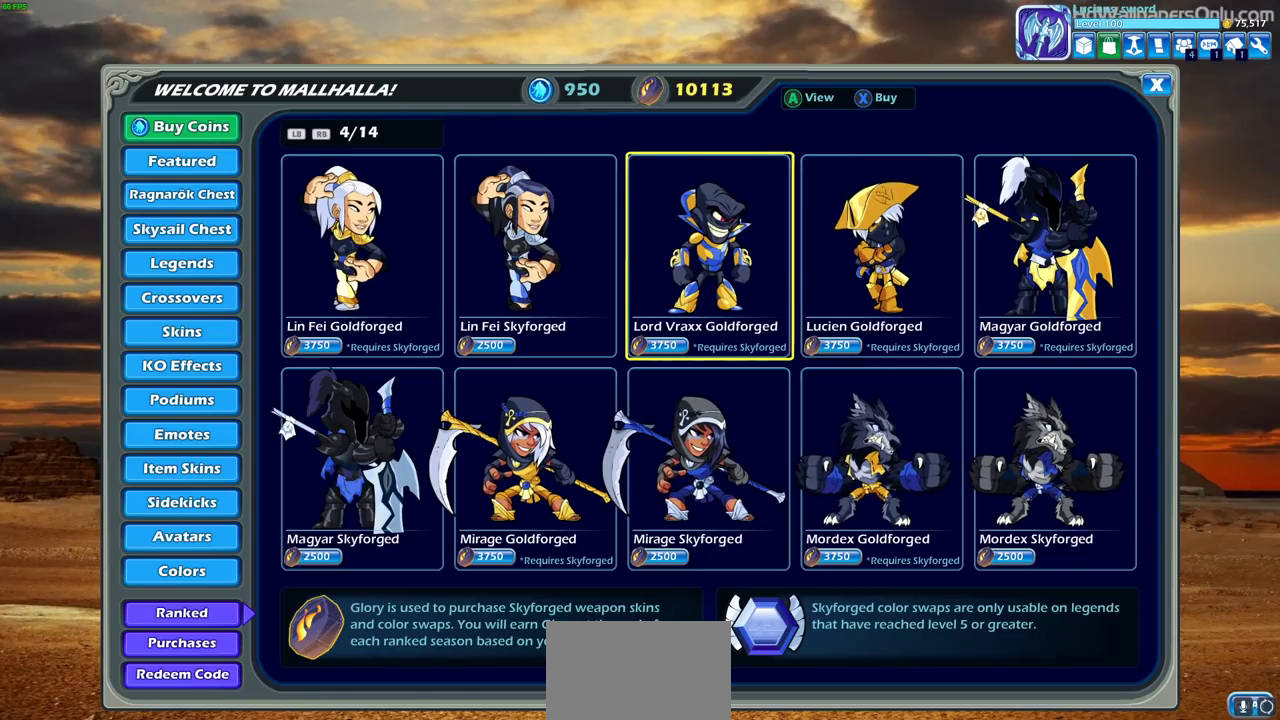
{"dt_ms": 500, "buttons": [], "left_stick": "center", "right_stick": "center", "events": []}
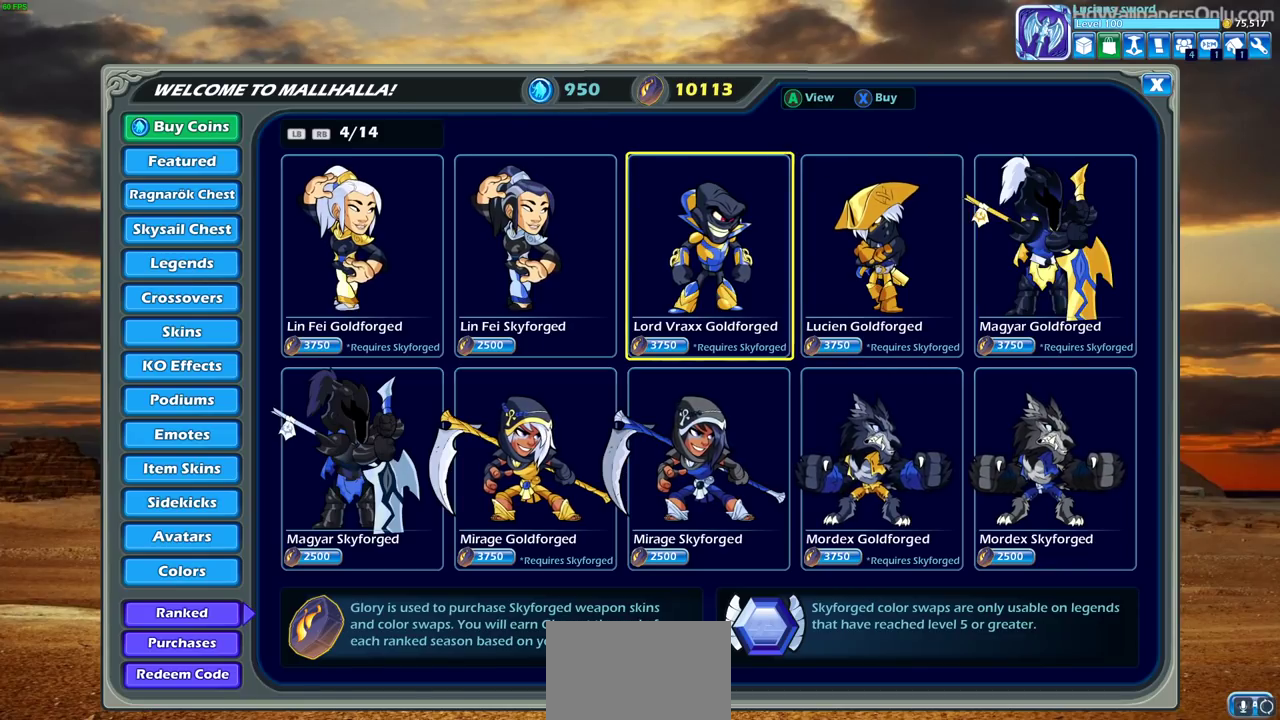
{"dt_ms": 500, "buttons": [], "left_stick": "center", "right_stick": "center", "events": []}
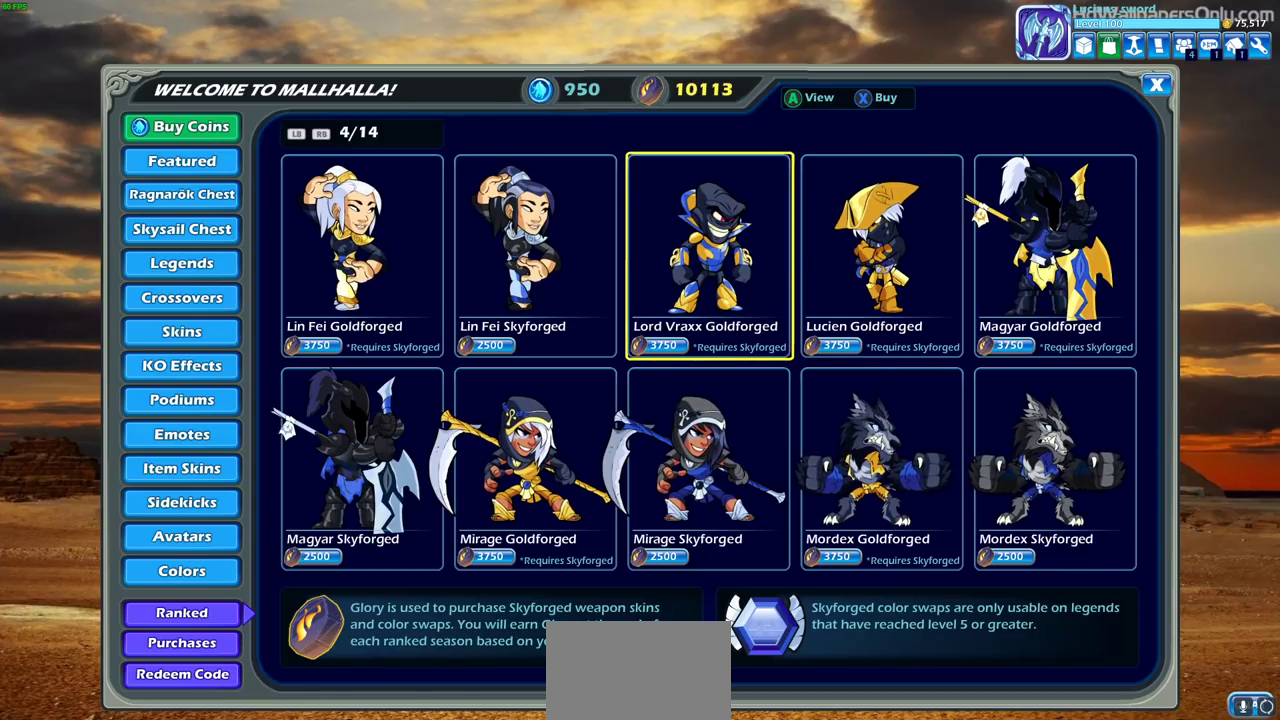
{"dt_ms": 500, "buttons": ["DPAD_RIGHT"], "left_stick": "center", "right_stick": "center", "events": [[433, "DPAD_RIGHT", "down"]]}
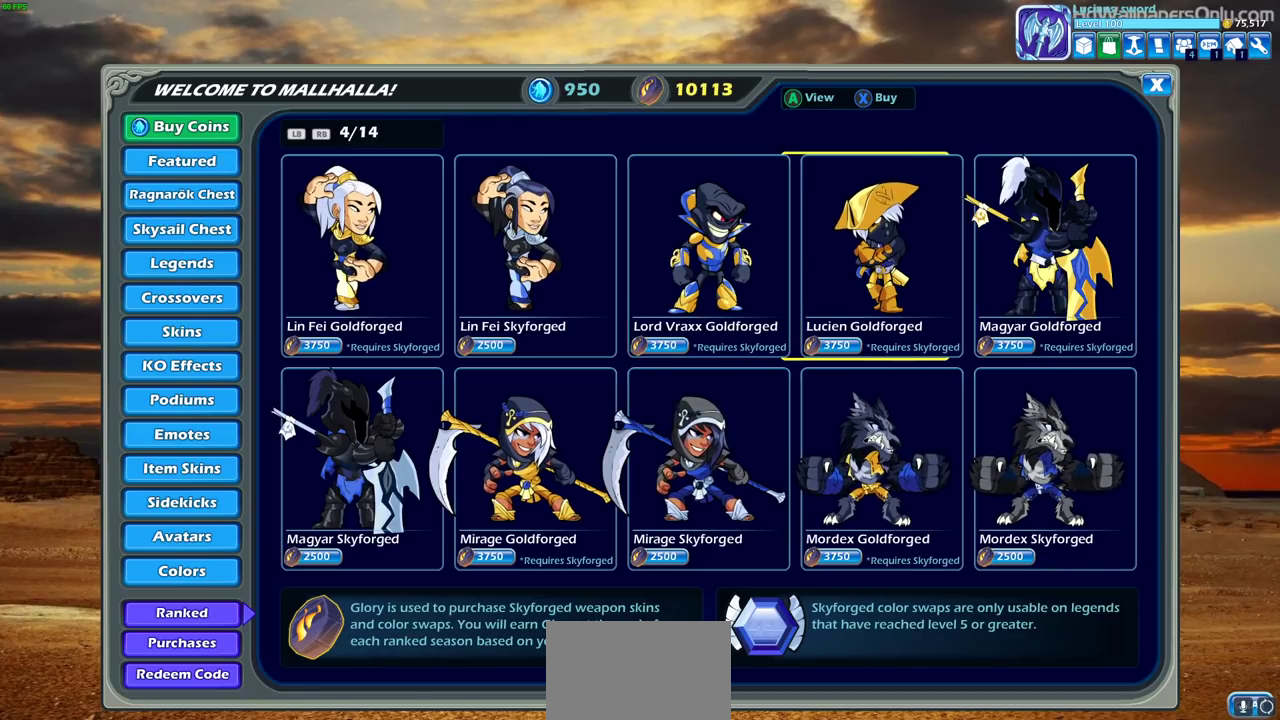
{"dt_ms": 500, "buttons": [], "left_stick": "center", "right_stick": "center", "events": [[33, "DPAD_RIGHT", "up"]]}
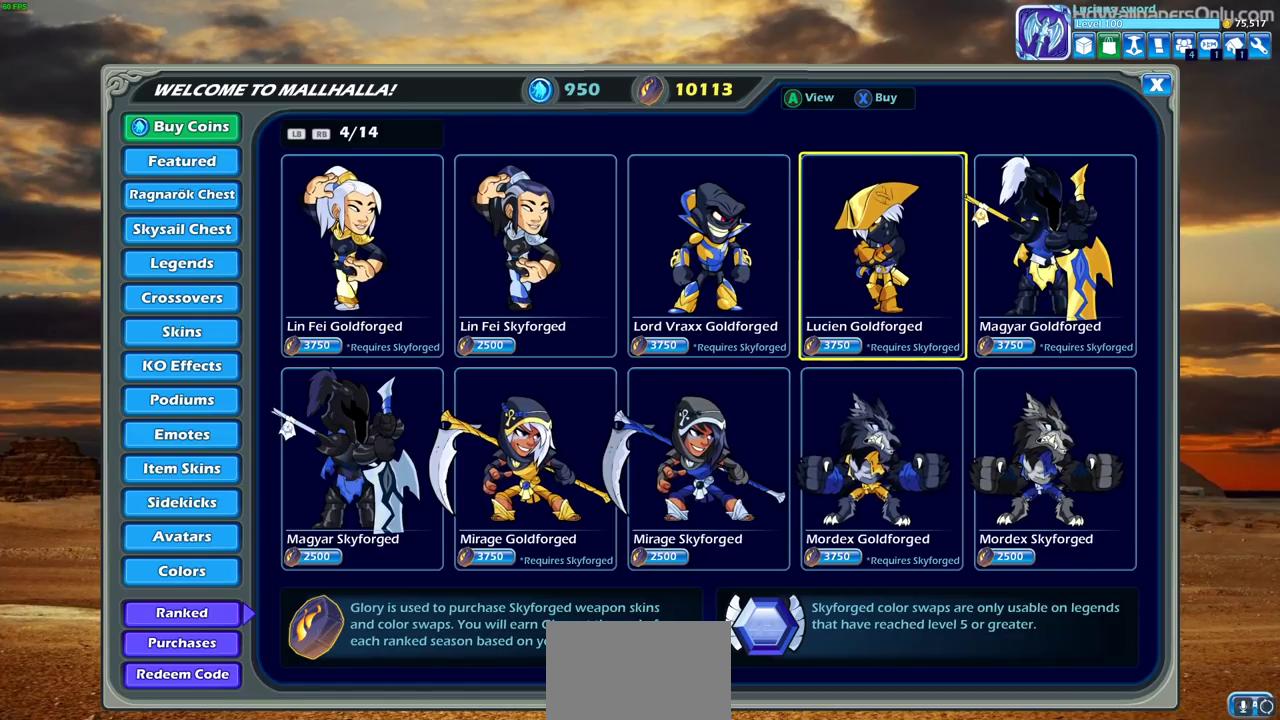
{"dt_ms": 500, "buttons": [], "left_stick": "center", "right_stick": "center", "events": []}
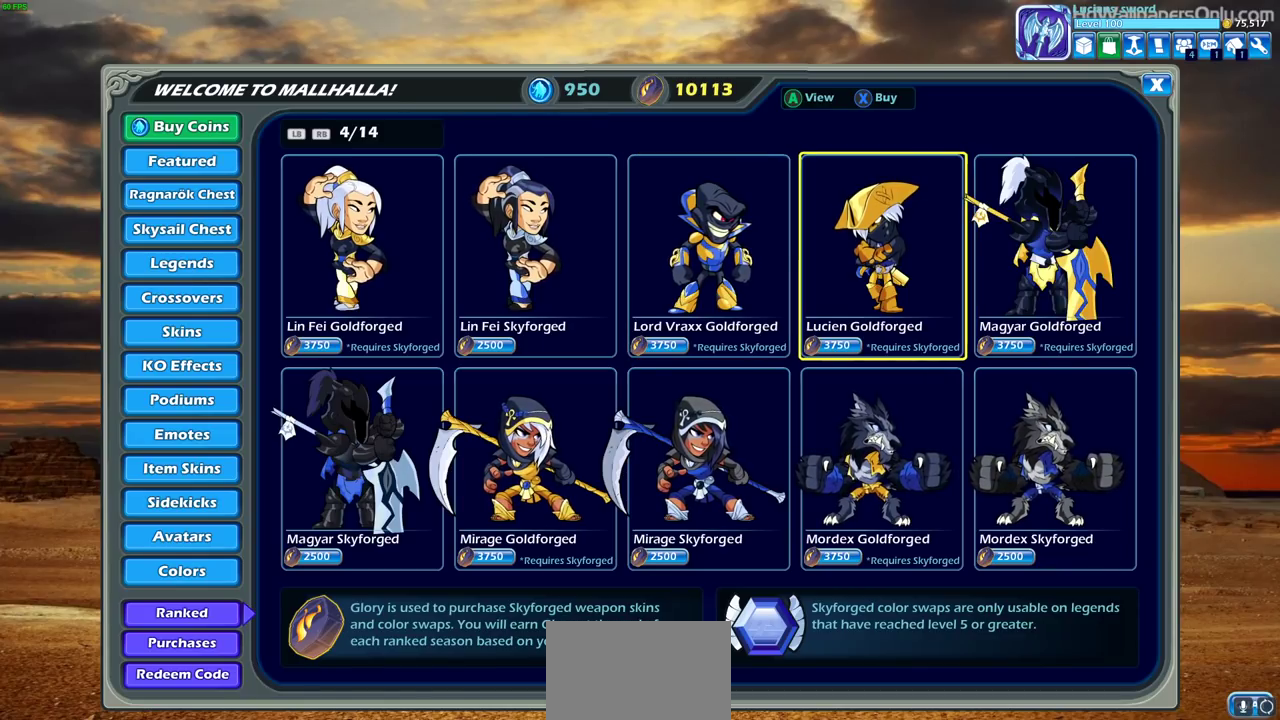
{"dt_ms": 500, "buttons": [], "left_stick": "center", "right_stick": "center", "events": []}
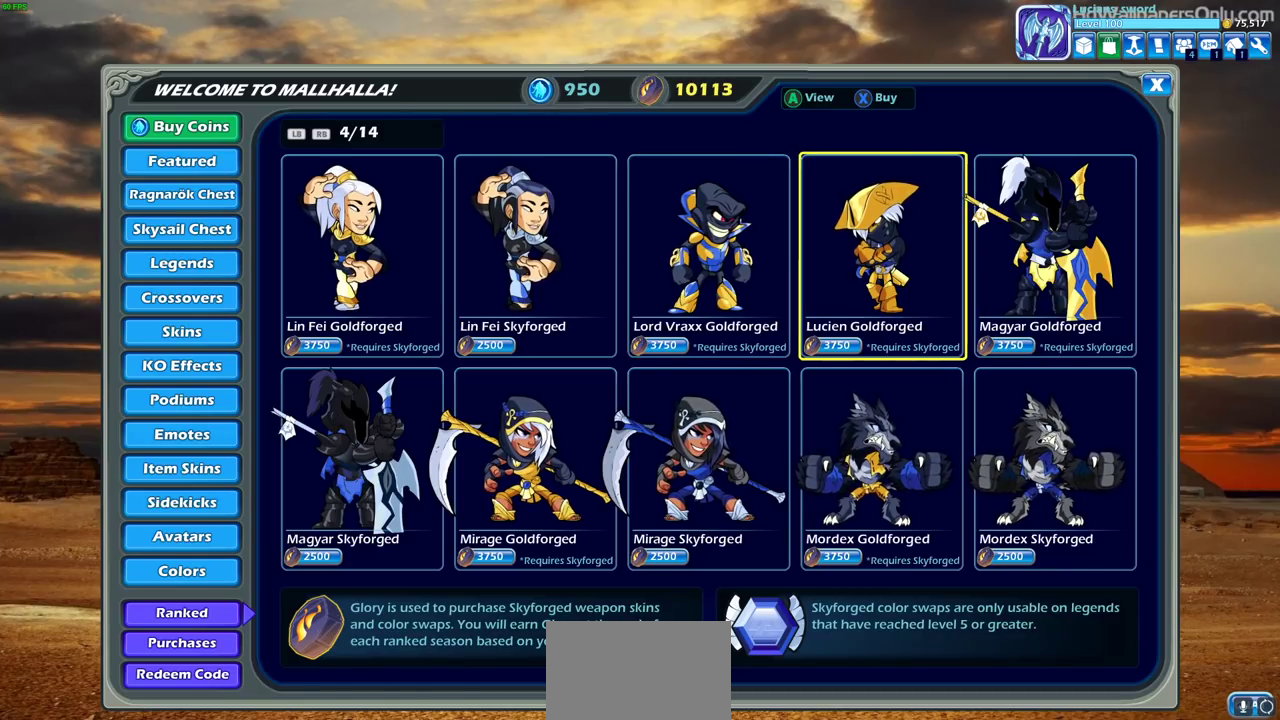
{"dt_ms": 500, "buttons": [], "left_stick": "center", "right_stick": "center", "events": [[167, "CROSS", "down"], [233, "CROSS", "up"]]}
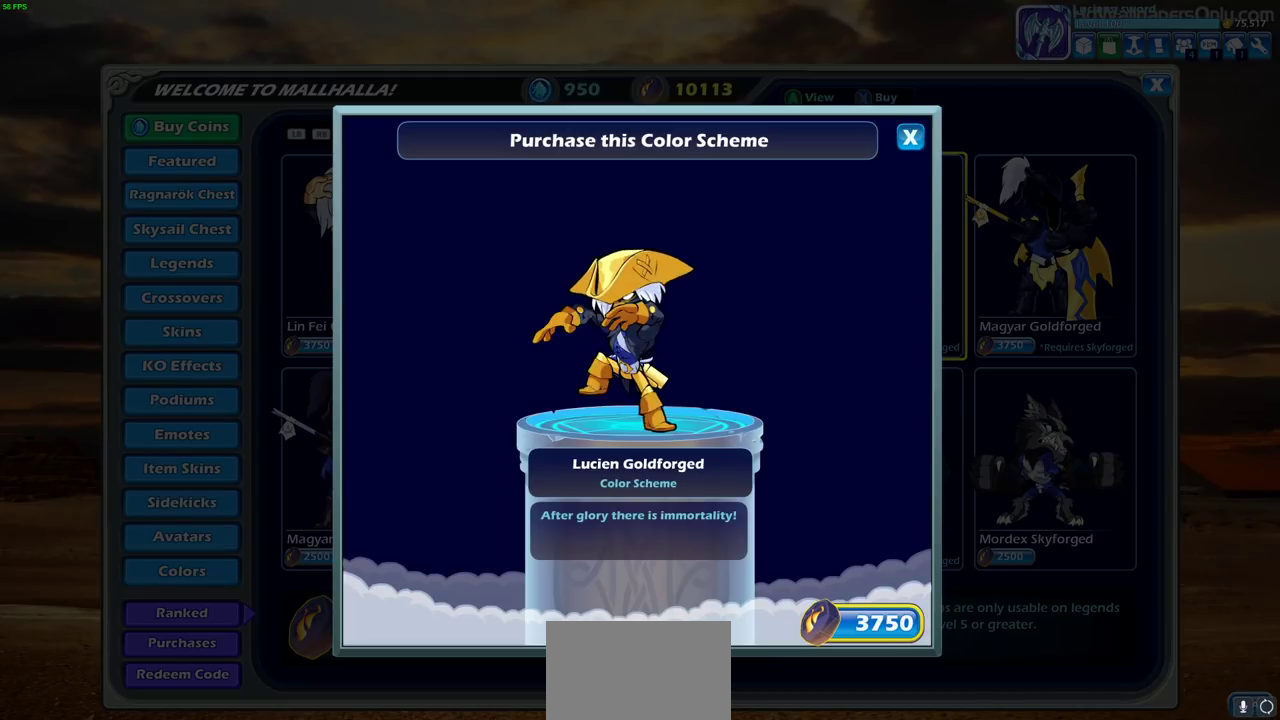
{"dt_ms": 500, "buttons": [], "left_stick": "center", "right_stick": "center", "events": []}
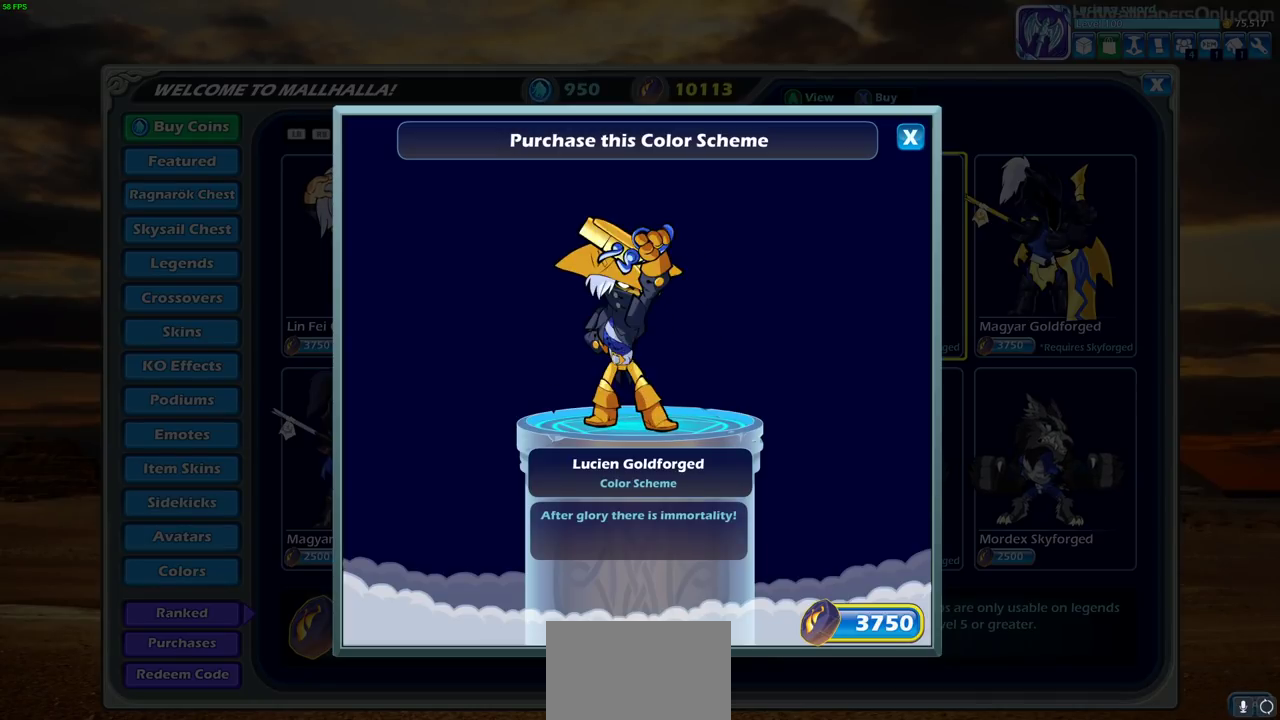
{"dt_ms": 500, "buttons": [], "left_stick": "center", "right_stick": "center", "events": []}
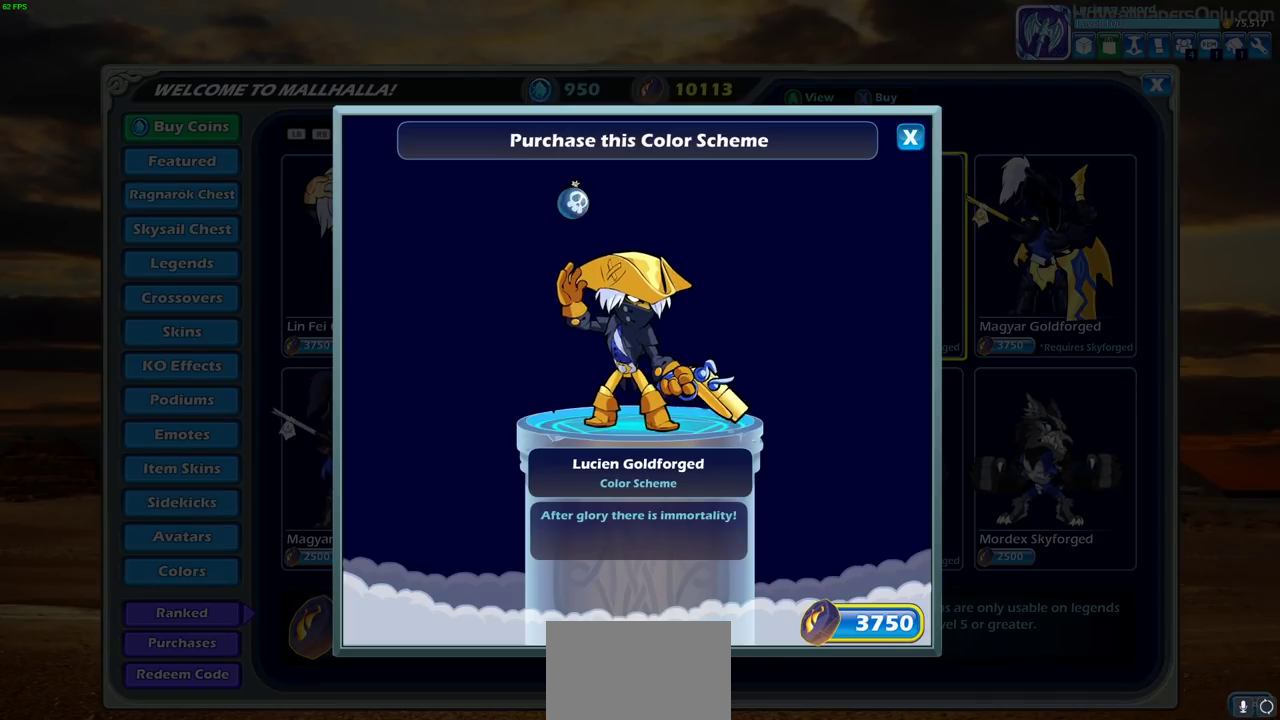
{"dt_ms": 500, "buttons": [], "left_stick": "center", "right_stick": "center", "events": []}
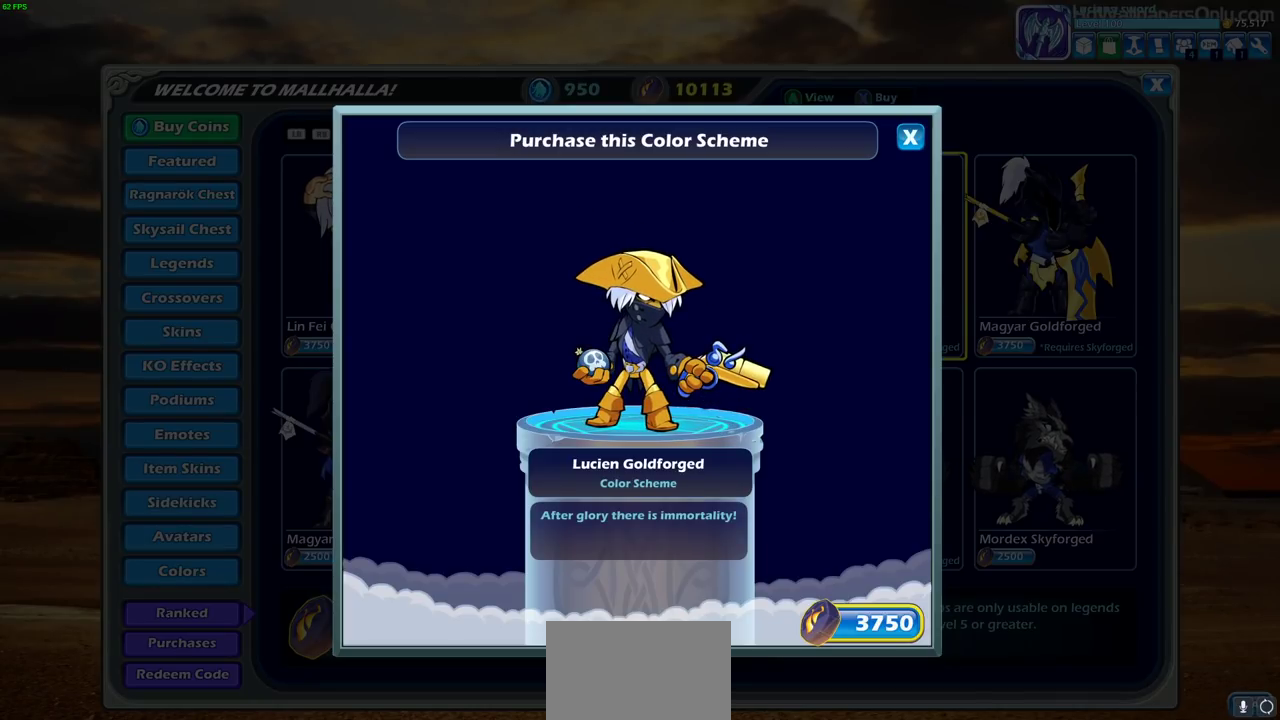
{"dt_ms": 500, "buttons": [], "left_stick": "center", "right_stick": "center", "events": [[250, "CROSS", "down"], [300, "CROSS", "up"]]}
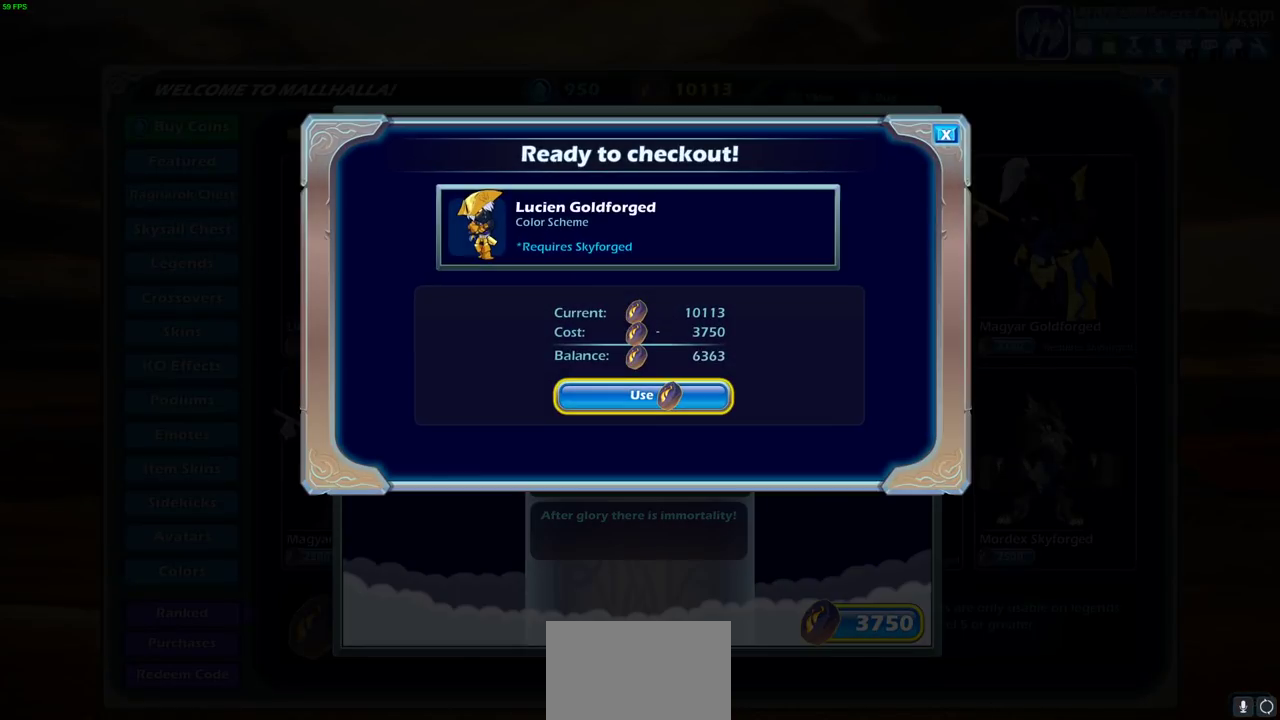
{"dt_ms": 600, "buttons": ["CROSS"], "left_stick": "center", "right_stick": "center", "events": [[533, "CROSS", "down"]]}
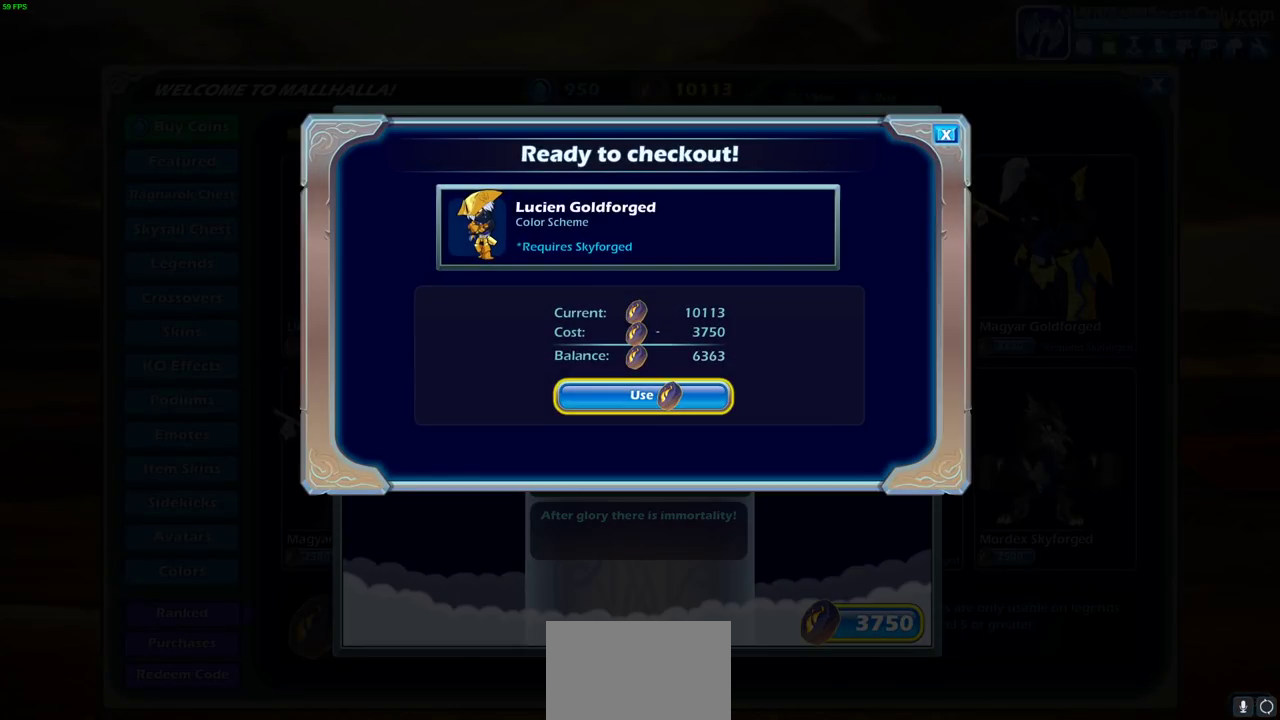
{"dt_ms": 400, "buttons": [], "left_stick": "center", "right_stick": "center", "events": [[67, "CROSS", "up"]]}
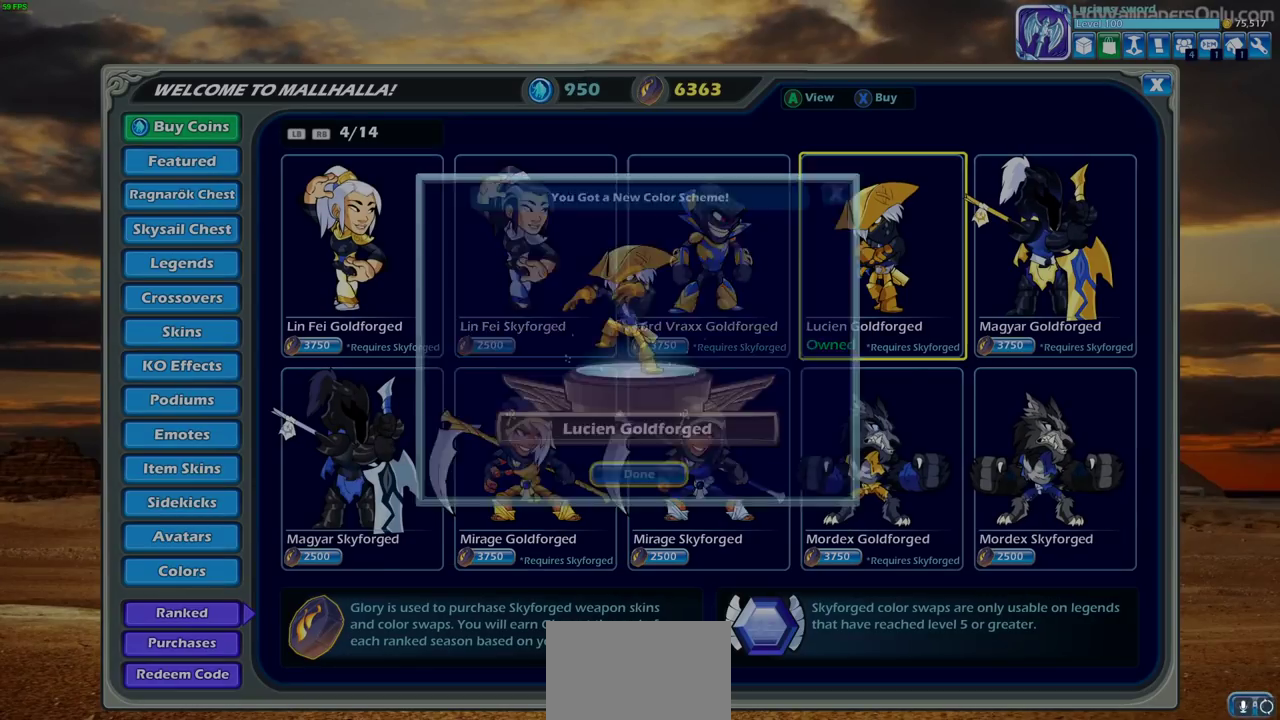
{"dt_ms": 500, "buttons": [], "left_stick": "center", "right_stick": "center", "events": []}
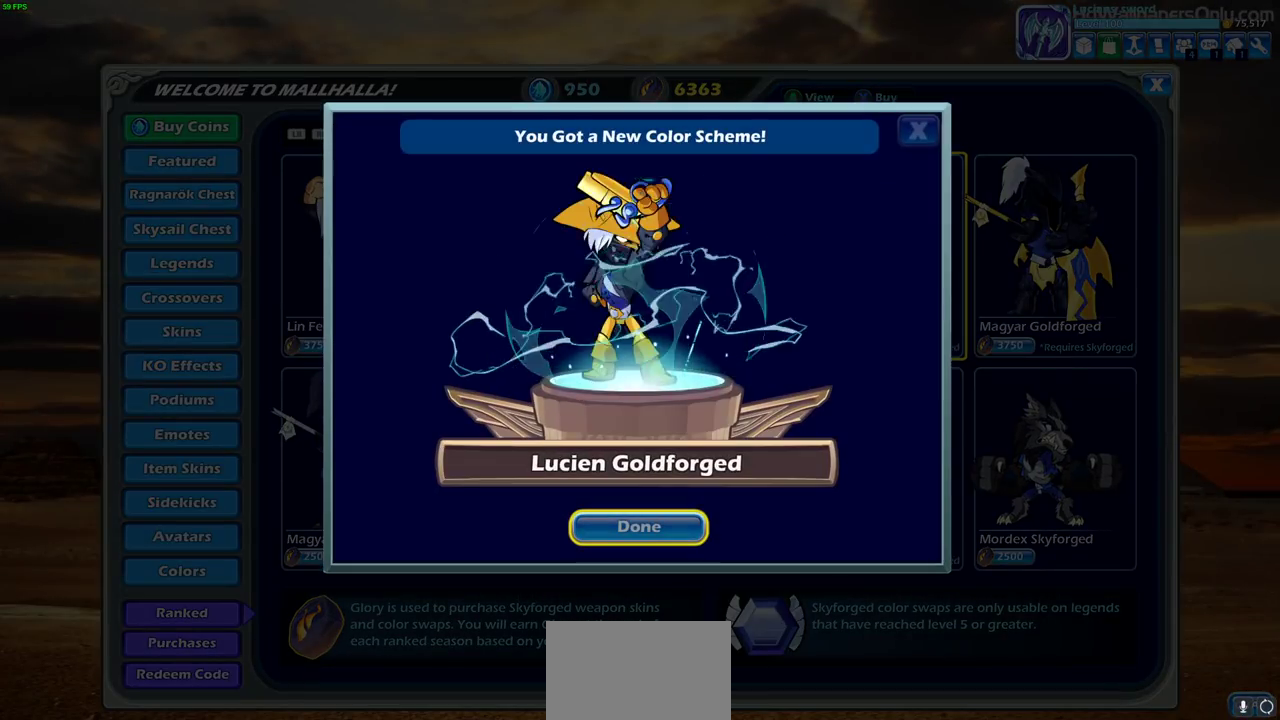
{"dt_ms": 500, "buttons": [], "left_stick": "center", "right_stick": "center", "events": [[317, "CROSS", "down"], [450, "CROSS", "up"]]}
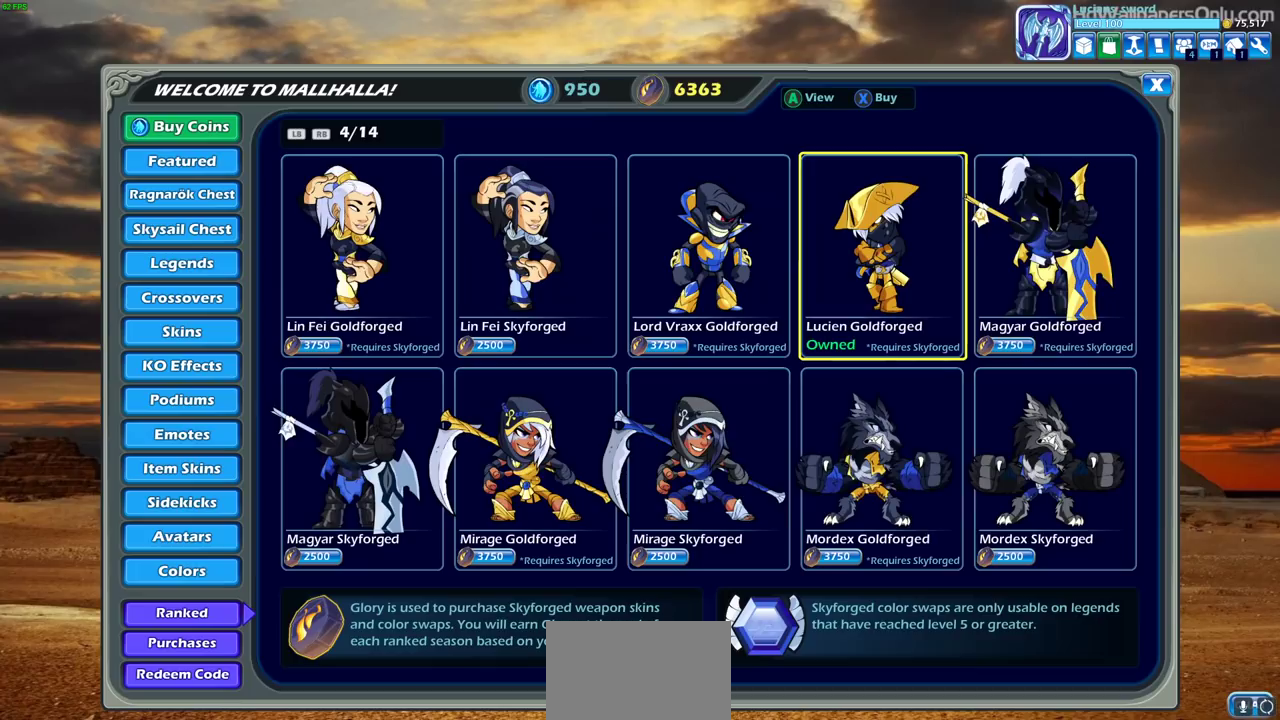
{"dt_ms": 500, "buttons": [], "left_stick": "center", "right_stick": "center", "events": []}
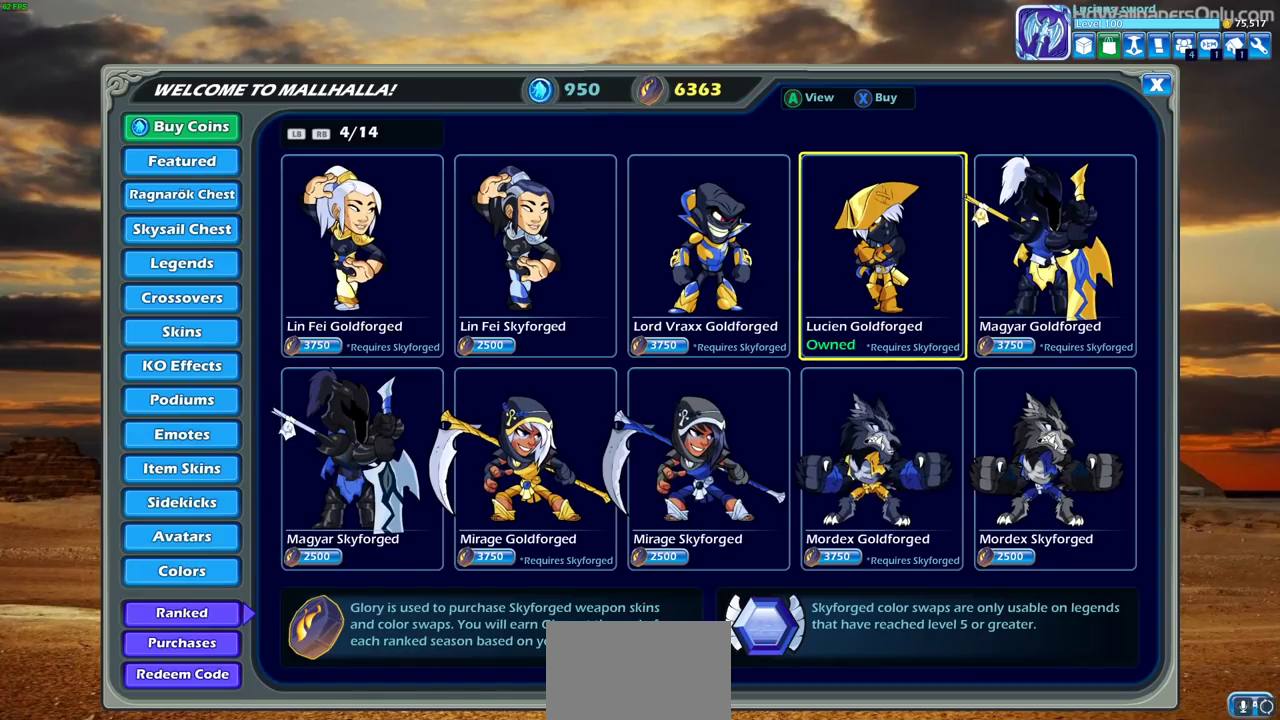
{"dt_ms": 500, "buttons": ["CIRCLE"], "left_stick": "center", "right_stick": "center", "events": [[467, "CIRCLE", "down"]]}
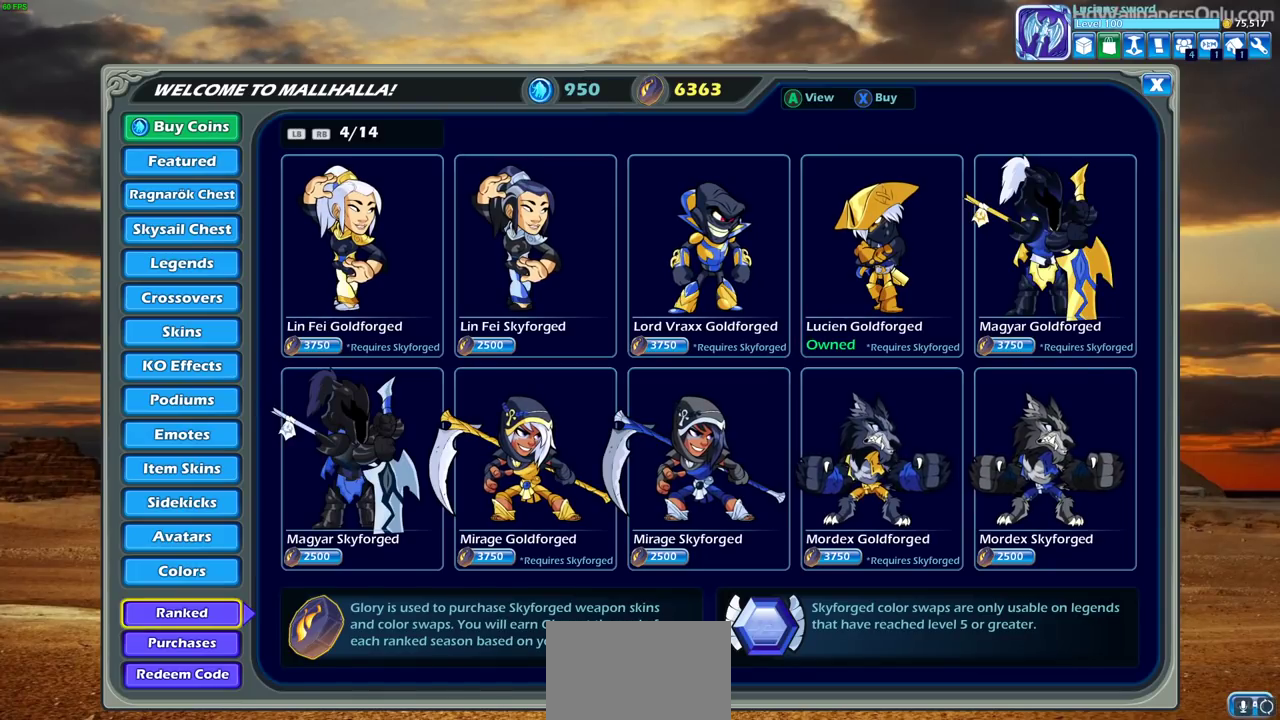
{"dt_ms": 500, "buttons": [], "left_stick": "center", "right_stick": "center", "events": [[67, "CIRCLE", "up"]]}
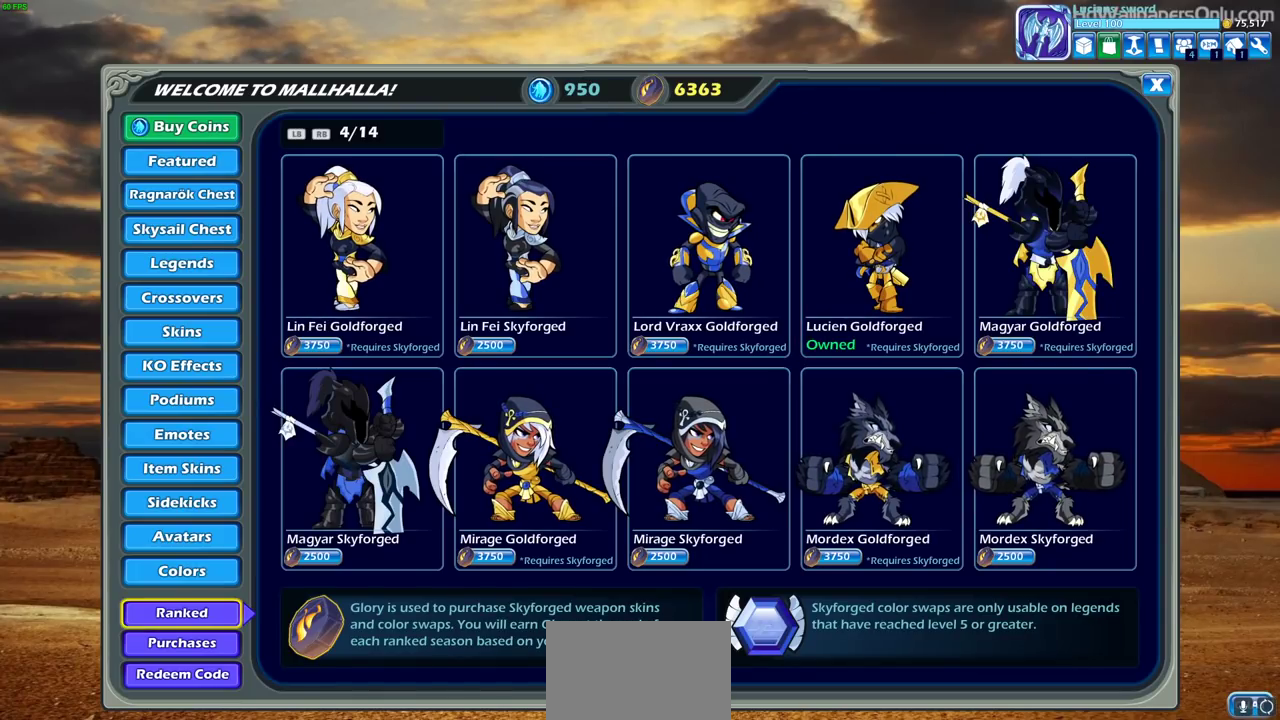
{"dt_ms": 500, "buttons": [], "left_stick": "center", "right_stick": "center", "events": [[233, "CIRCLE", "down"], [317, "CIRCLE", "up"]]}
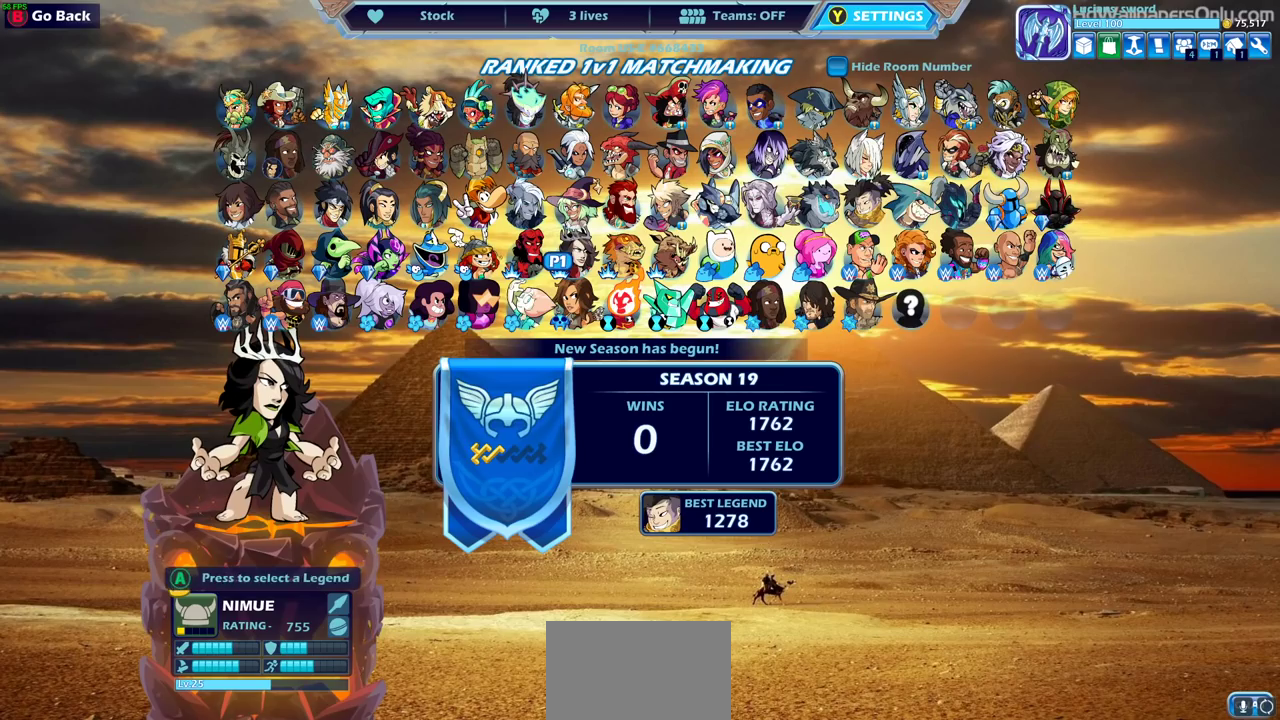
{"dt_ms": 500, "buttons": [], "left_stick": "center", "right_stick": "center", "events": []}
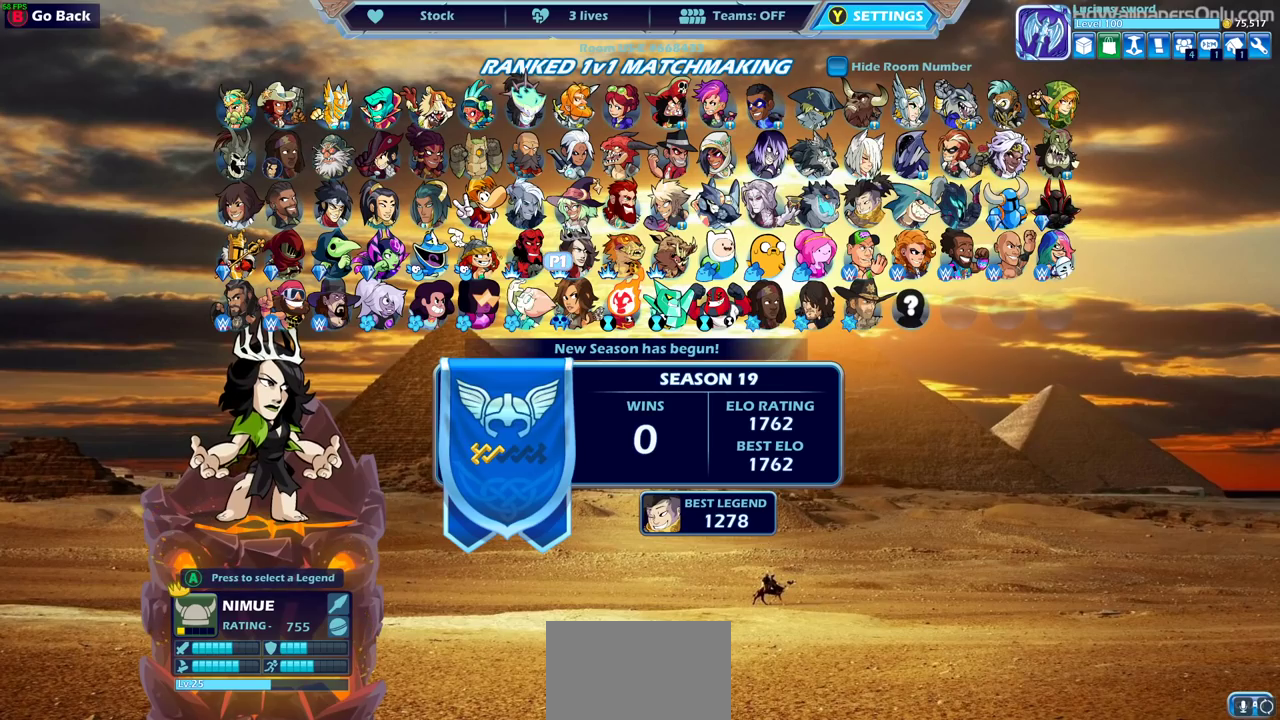
{"dt_ms": 500, "buttons": ["DPAD_LEFT"], "left_stick": "center", "right_stick": "center", "events": [[217, "DPAD_LEFT", "down"], [333, "DPAD_LEFT", "up"], [433, "DPAD_LEFT", "down"]]}
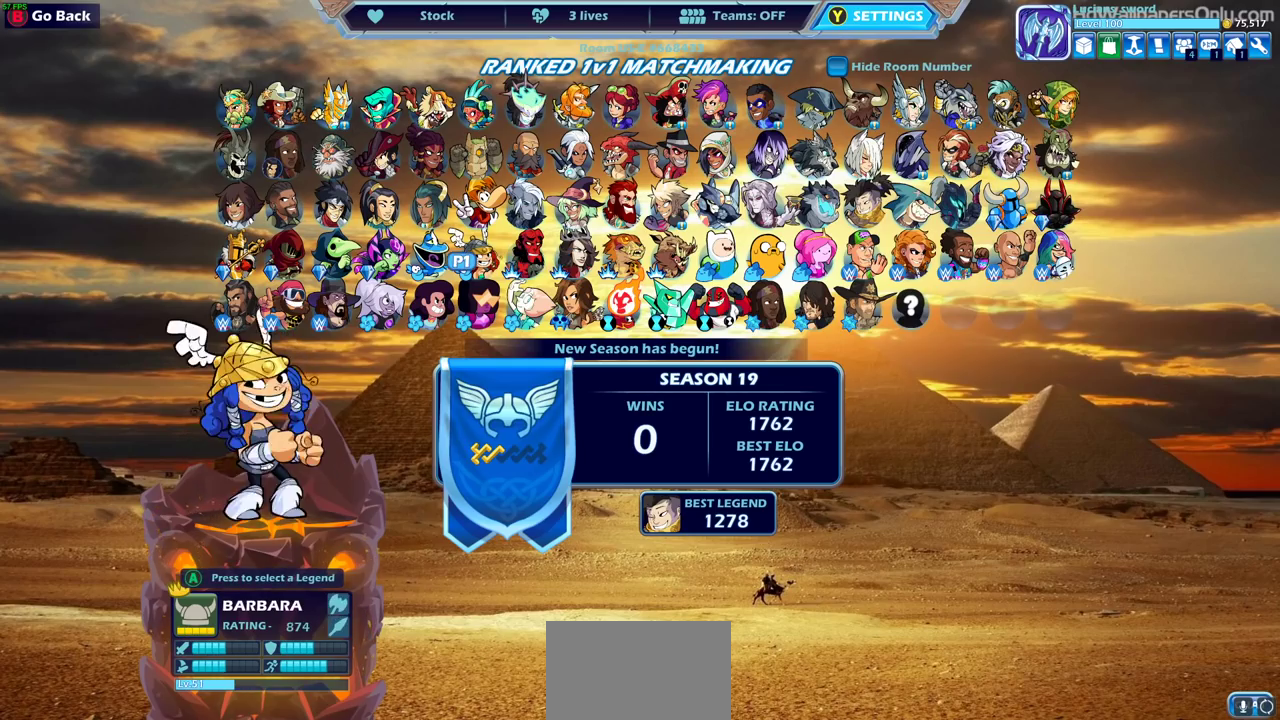
{"dt_ms": 500, "buttons": ["DPAD_LEFT"], "left_stick": "center", "right_stick": "center", "events": [[17, "DPAD_LEFT", "up"], [100, "DPAD_LEFT", "down"], [183, "DPAD_LEFT", "up"], [250, "DPAD_LEFT", "down"], [367, "DPAD_LEFT", "up"], [467, "DPAD_LEFT", "down"]]}
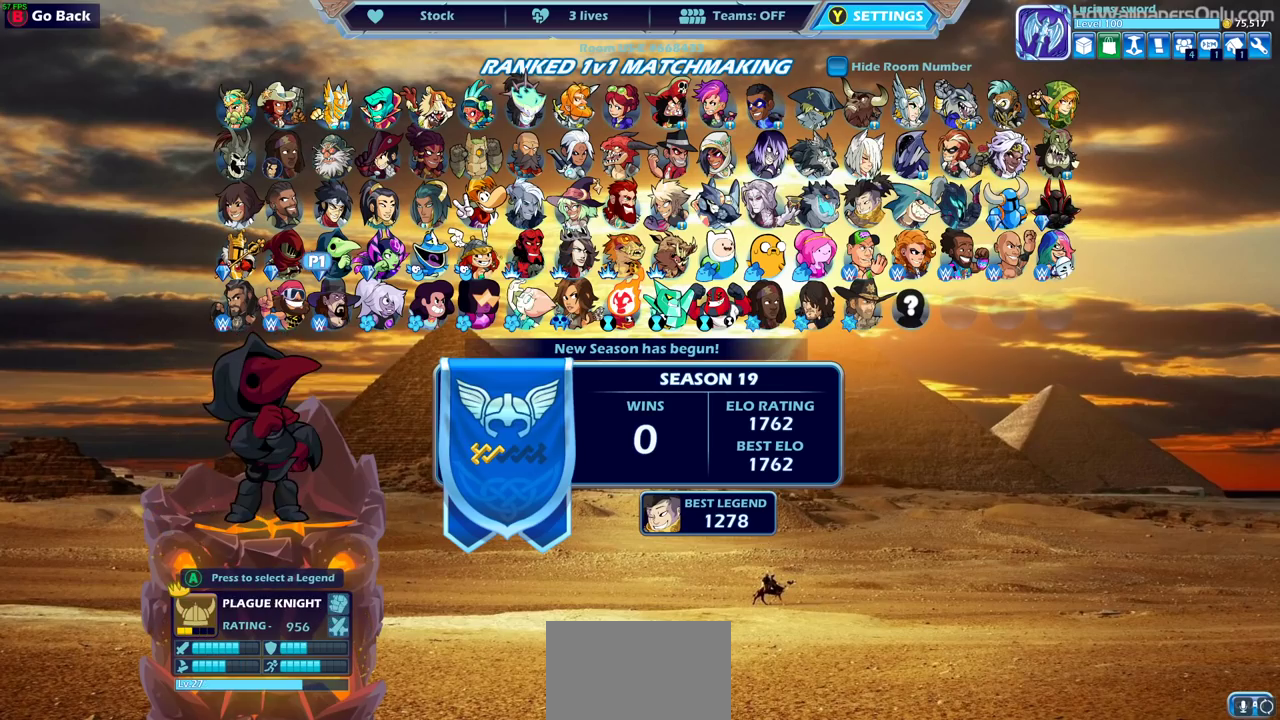
{"dt_ms": 300, "buttons": [], "left_stick": "center", "right_stick": "center", "events": [[67, "DPAD_LEFT", "up"], [150, "DPAD_LEFT", "down"], [233, "DPAD_LEFT", "up"]]}
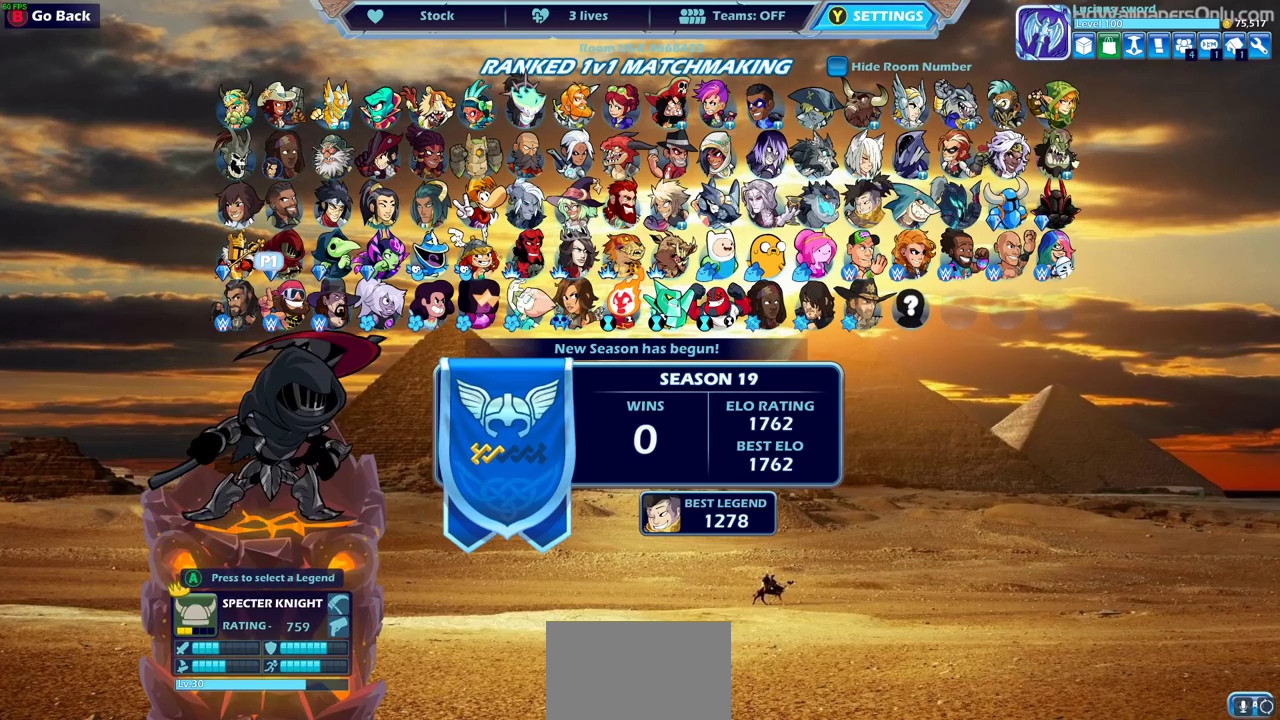
{"dt_ms": 900, "buttons": [], "left_stick": "center", "right_stick": "center", "events": [[167, "DPAD_UP", "down"], [267, "DPAD_UP", "up"], [383, "DPAD_UP", "down"], [467, "DPAD_UP", "up"], [600, "DPAD_RIGHT", "down"], [700, "DPAD_RIGHT", "up"], [800, "DPAD_RIGHT", "down"], [867, "DPAD_RIGHT", "up"]]}
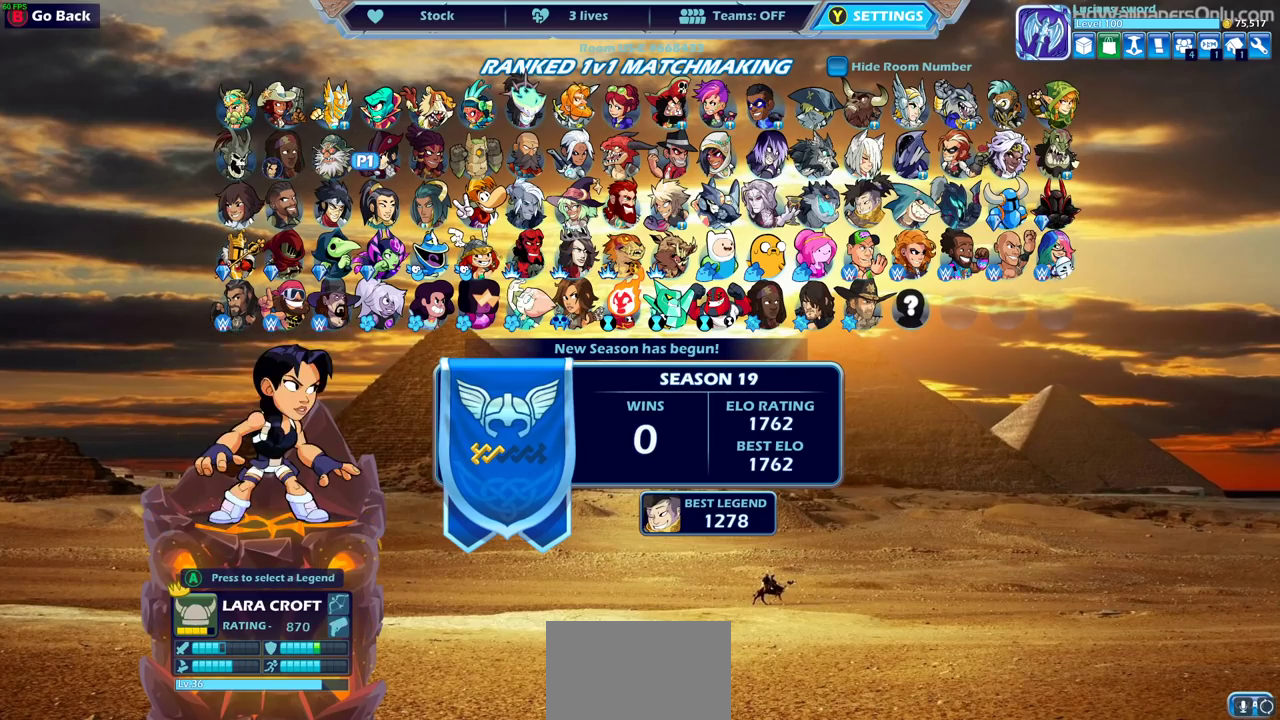
{"dt_ms": 300, "buttons": [], "left_stick": "center", "right_stick": "center", "events": [[67, "DPAD_RIGHT", "down"], [117, "DPAD_RIGHT", "up"], [217, "DPAD_RIGHT", "down"], [283, "DPAD_RIGHT", "up"]]}
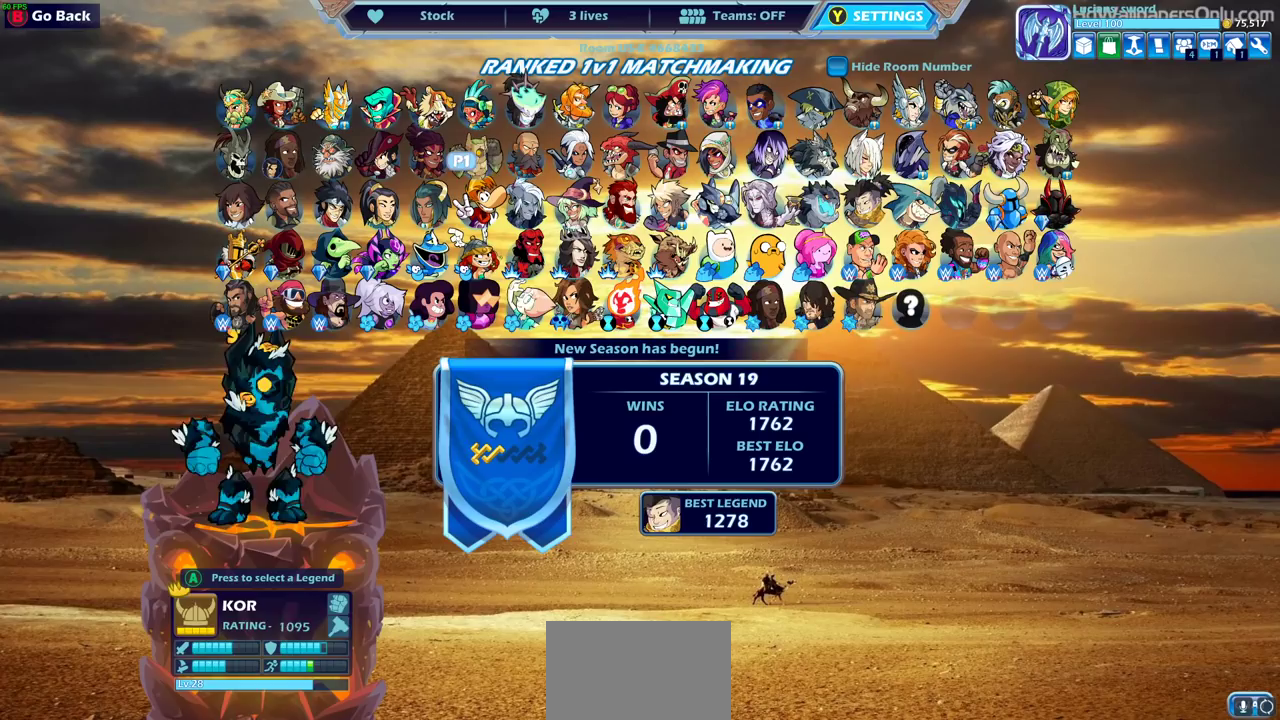
{"dt_ms": 500, "buttons": [], "left_stick": "center", "right_stick": "center", "events": [[67, "DPAD_RIGHT", "down"], [150, "DPAD_RIGHT", "up"], [200, "DPAD_RIGHT", "down"], [283, "DPAD_RIGHT", "up"], [367, "DPAD_RIGHT", "down"], [450, "DPAD_RIGHT", "up"]]}
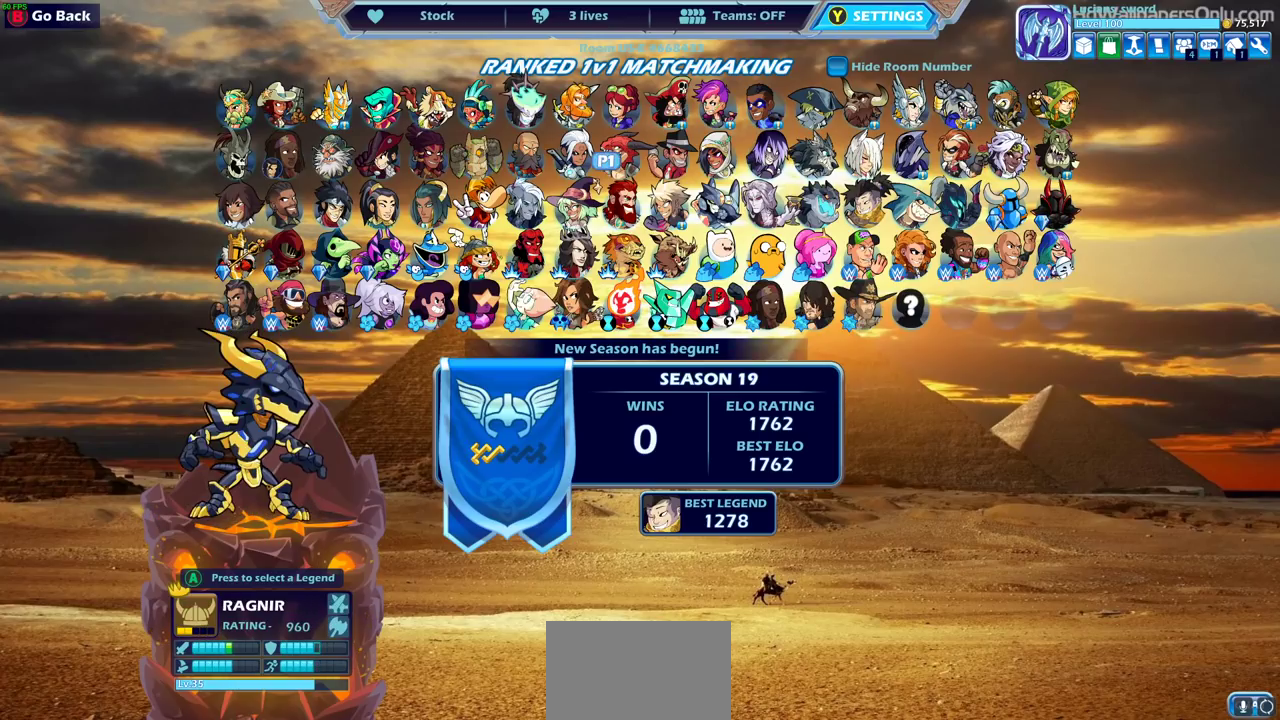
{"dt_ms": 500, "buttons": ["DPAD_RIGHT"], "left_stick": "center", "right_stick": "center", "events": [[33, "DPAD_RIGHT", "down"], [100, "DPAD_RIGHT", "up"], [217, "DPAD_RIGHT", "down"], [283, "DPAD_RIGHT", "up"], [350, "DPAD_RIGHT", "down"], [400, "DPAD_RIGHT", "up"], [483, "DPAD_RIGHT", "down"]]}